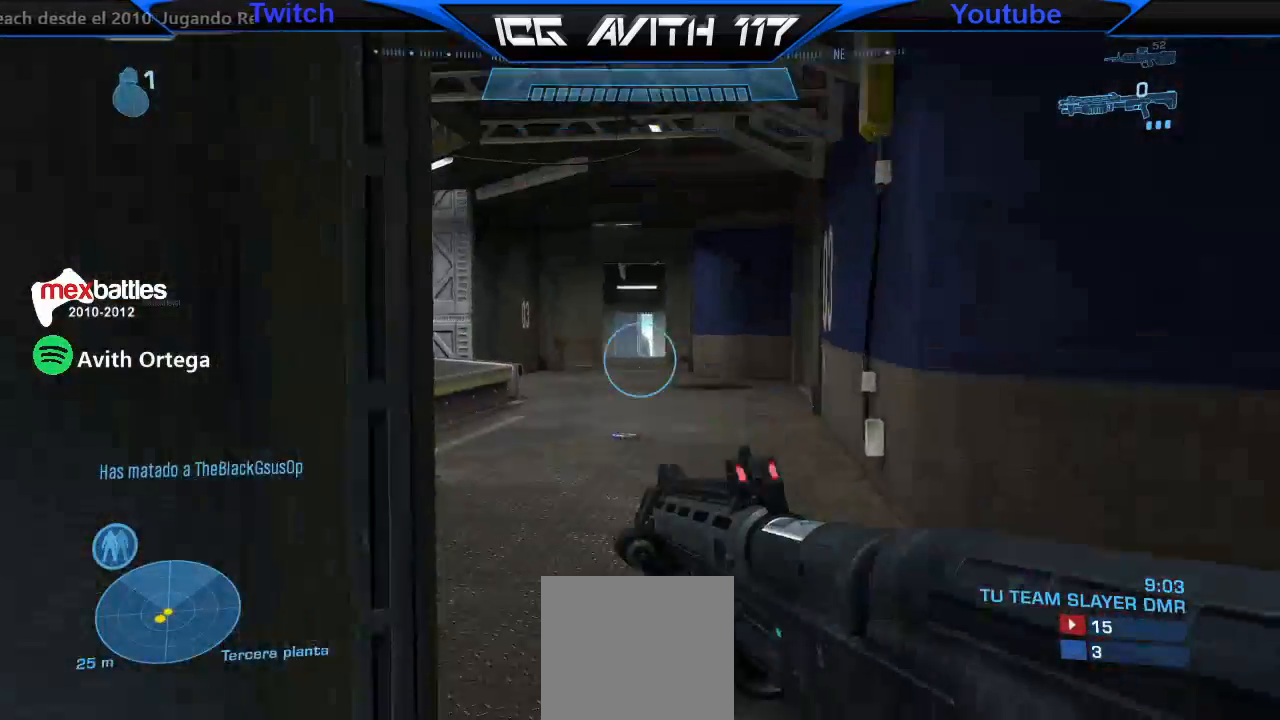
Gameplay with a controller (Xbox layout); each line is a JSON object with the inputs held at the frame after it. "events" lists button and stick changes between this image and that frame as [ms after this image, input, new state], when the widget could be followed in between.
{"buttons": [], "left_stick": "up", "right_stick": "center", "events": [[33, "right_stick", "center"], [300, "right_stick", "down"], [500, "right_stick", "center"]]}
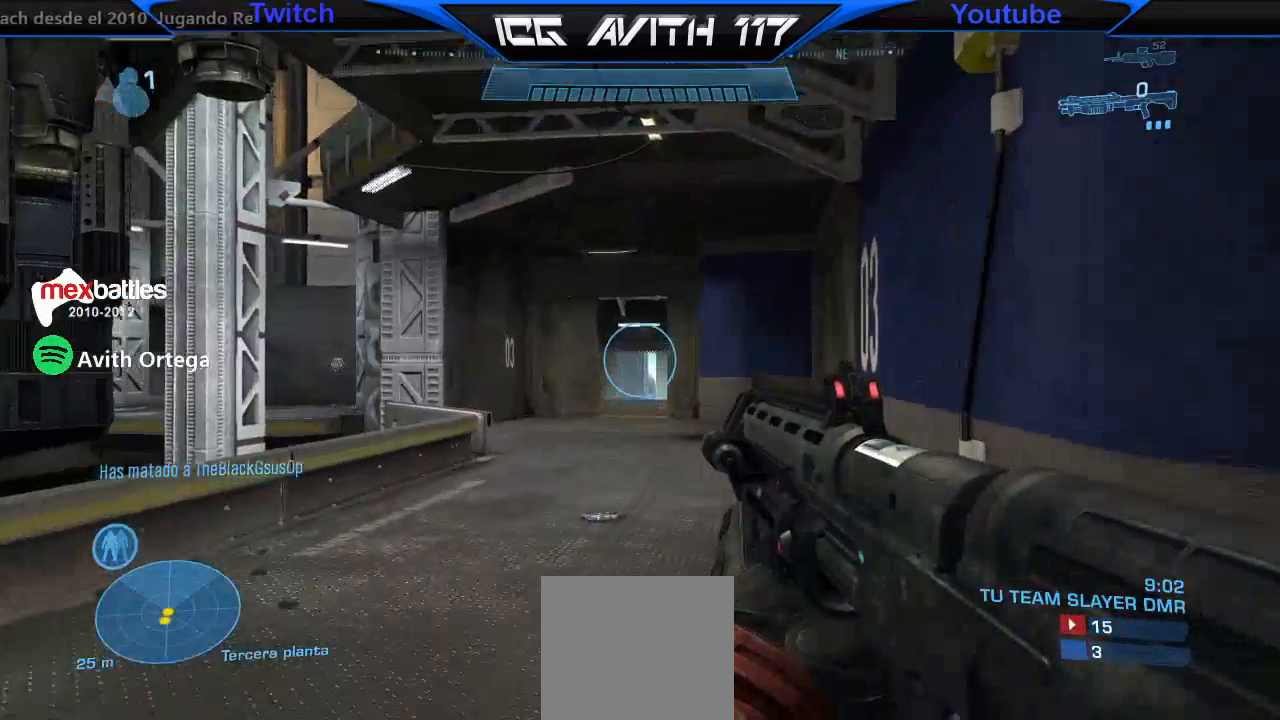
{"buttons": [], "left_stick": "up", "right_stick": "left", "events": [[33, "L1", "down"], [100, "L1", "up"], [167, "Y", "down"], [233, "Y", "up"], [400, "right_stick", "left"]]}
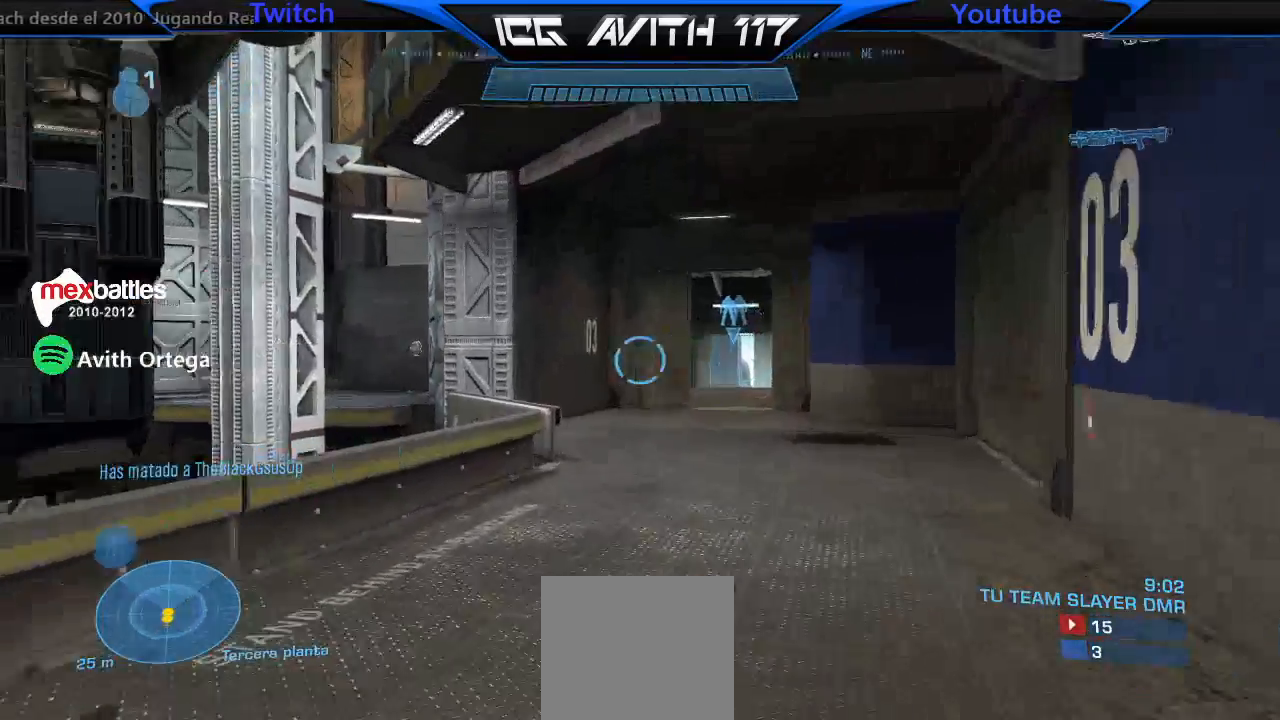
{"buttons": [], "left_stick": "up", "right_stick": "center", "events": [[200, "right_stick", "center"]]}
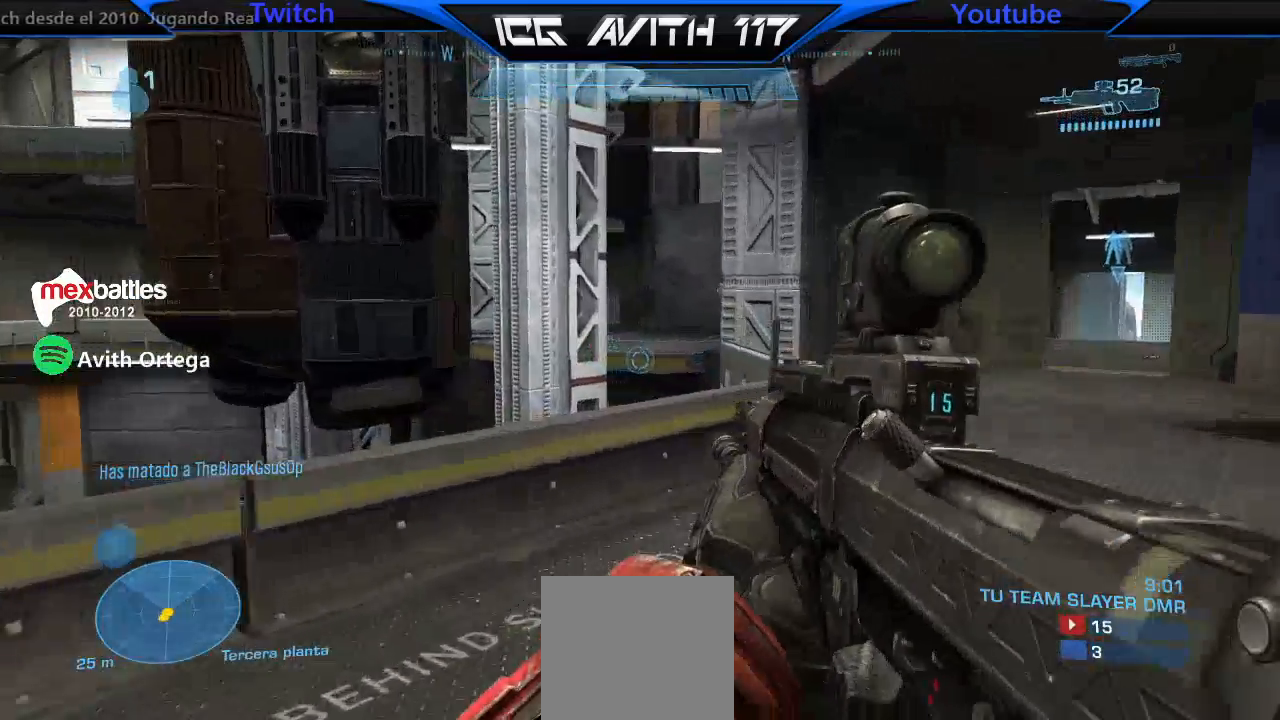
{"buttons": [], "left_stick": "up", "right_stick": "center", "events": [[333, "right_stick", "up-left"], [500, "right_stick", "center"]]}
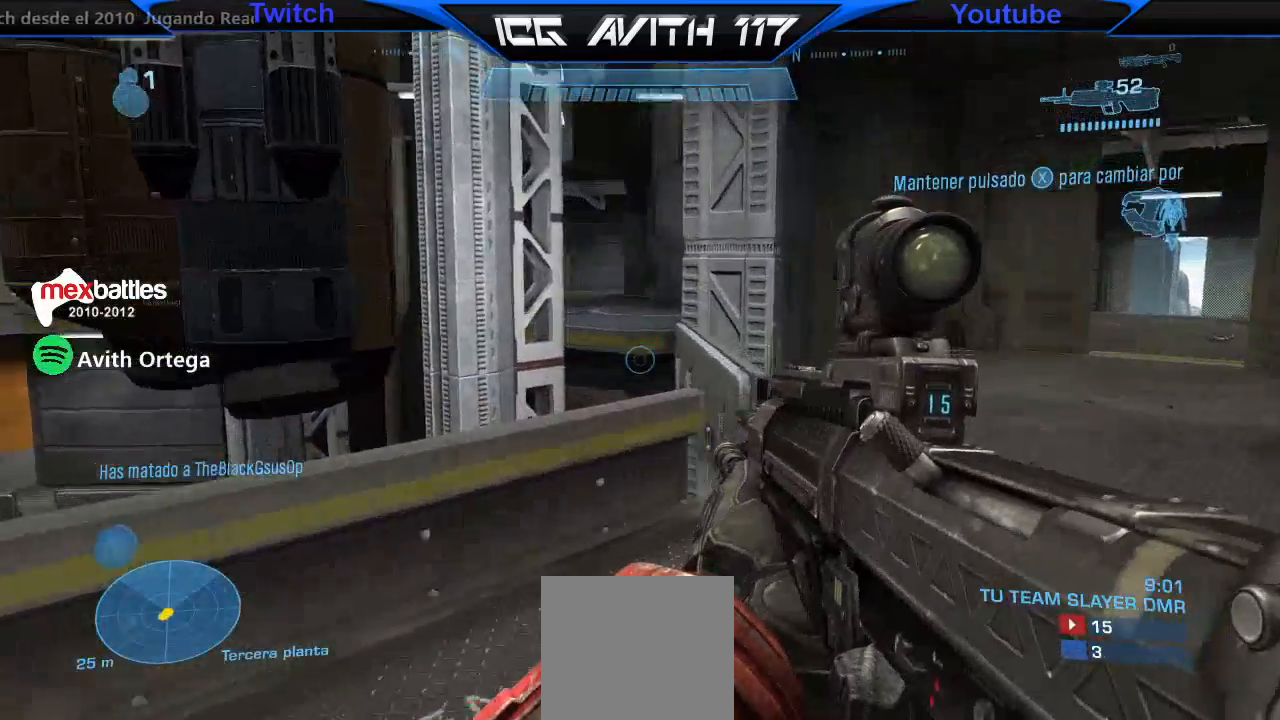
{"buttons": [], "left_stick": "up", "right_stick": "center", "events": [[367, "A", "down"], [433, "A", "up"]]}
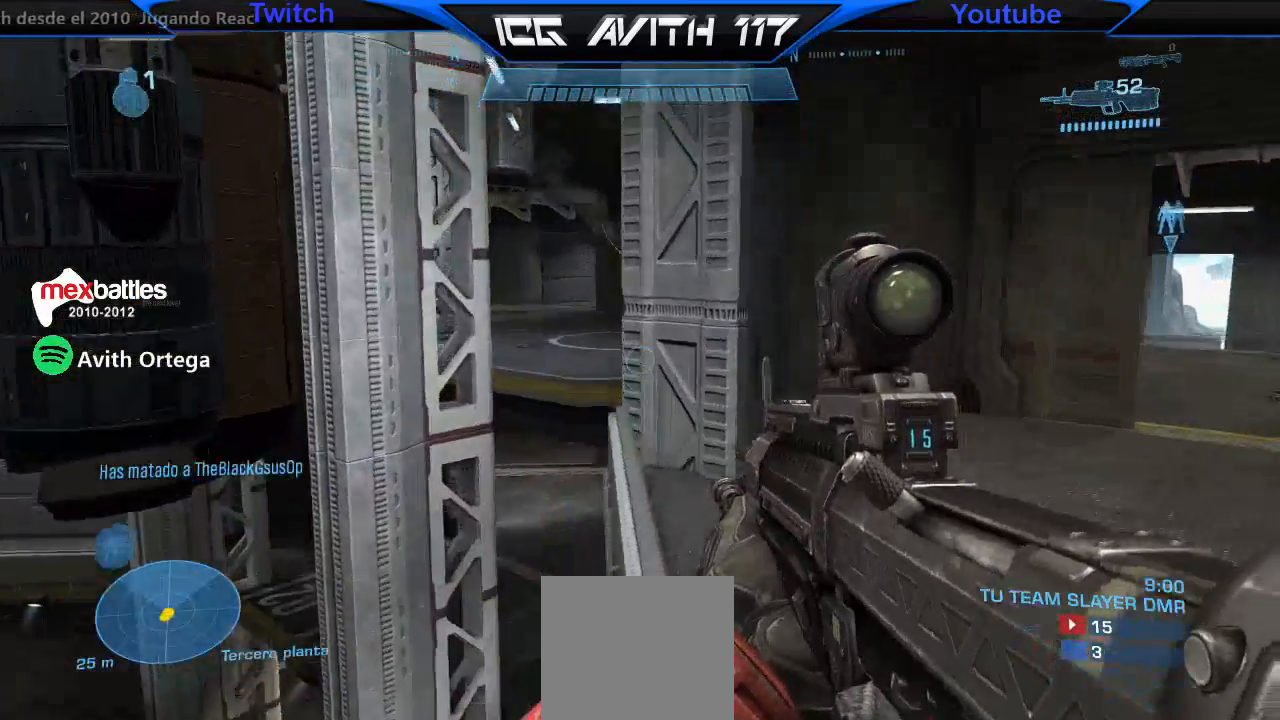
{"buttons": [], "left_stick": "up", "right_stick": "center", "events": [[200, "right_stick", "up-left"], [367, "right_stick", "center"]]}
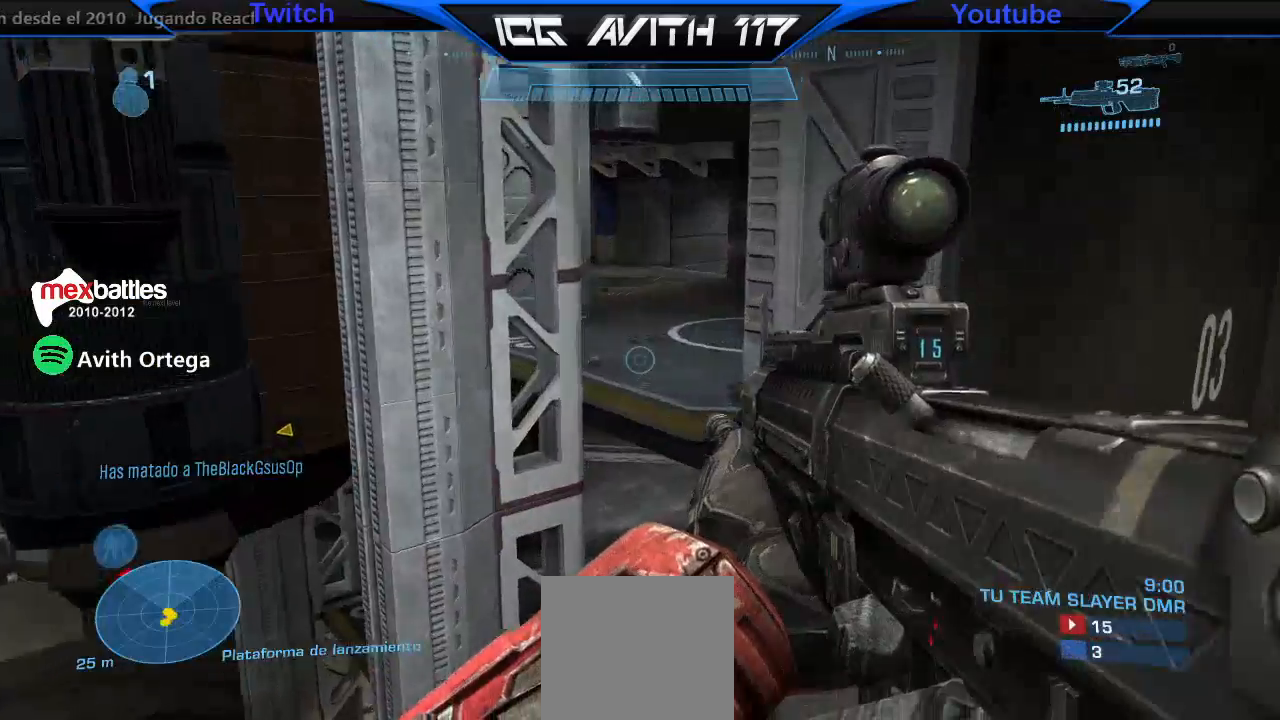
{"buttons": [], "left_stick": "up", "right_stick": "left", "events": [[433, "right_stick", "left"]]}
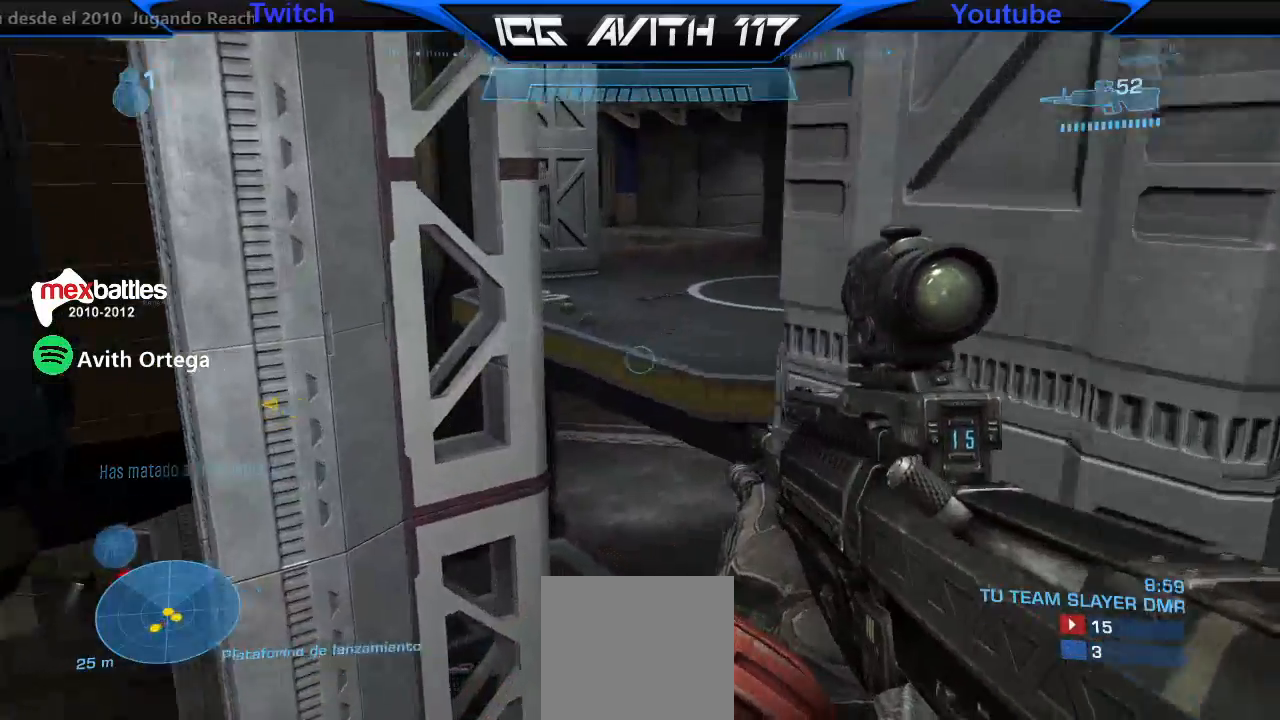
{"buttons": [], "left_stick": "up", "right_stick": "center", "events": [[133, "right_stick", "right"], [300, "right_stick", "center"], [400, "A", "down"], [467, "A", "up"]]}
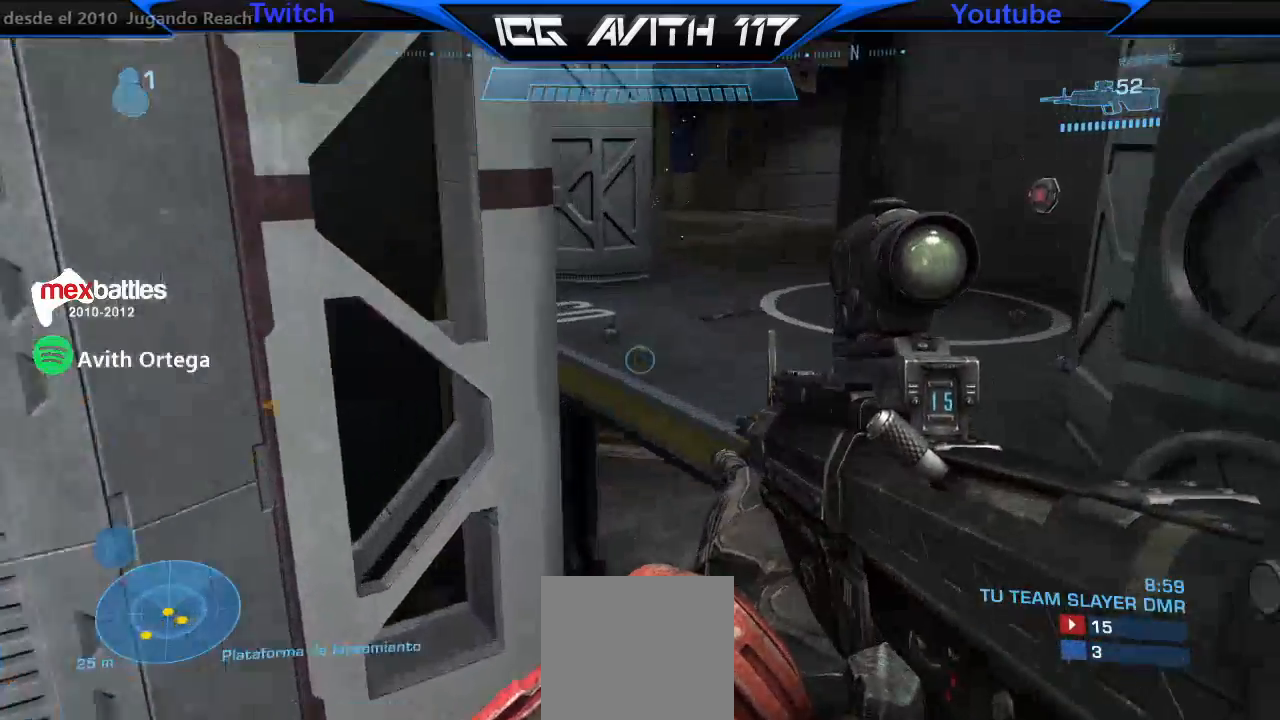
{"buttons": ["R1"], "left_stick": "up-right", "right_stick": "left", "events": [[267, "left_stick", "up-right"], [367, "R1", "down"], [433, "right_stick", "left"]]}
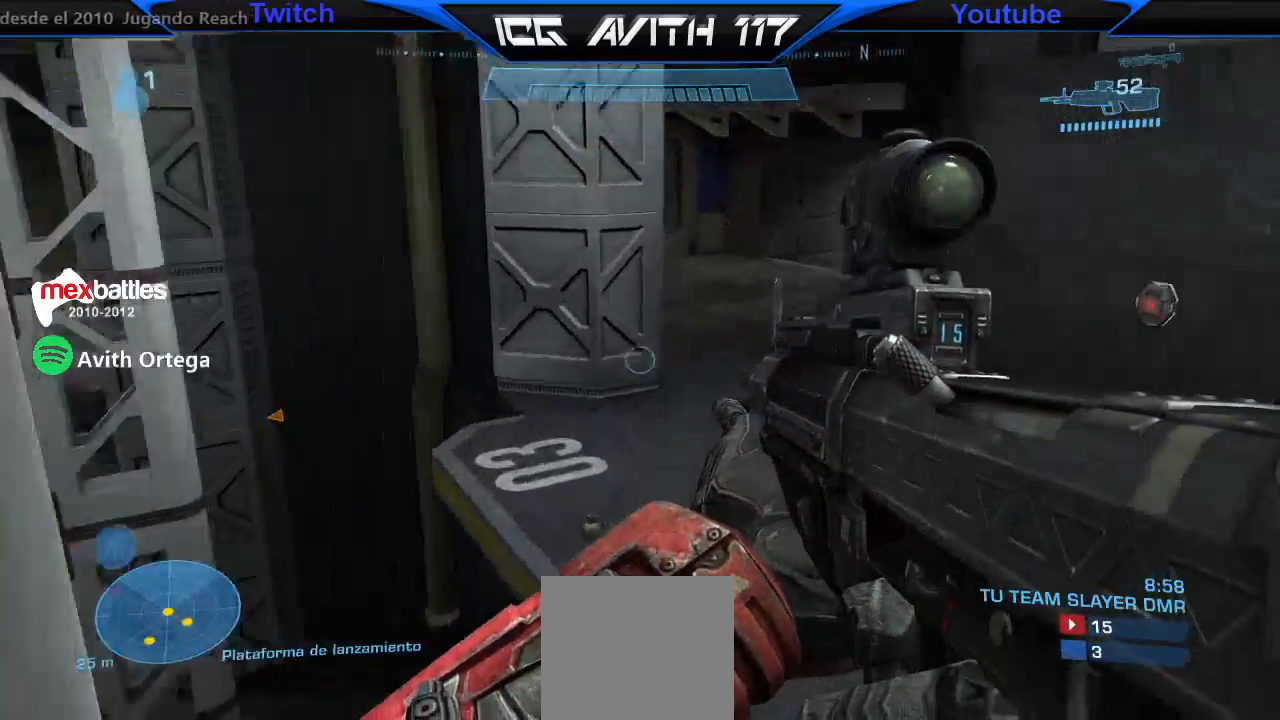
{"buttons": [], "left_stick": "up-right", "right_stick": "center", "events": [[67, "R1", "up"], [400, "right_stick", "center"]]}
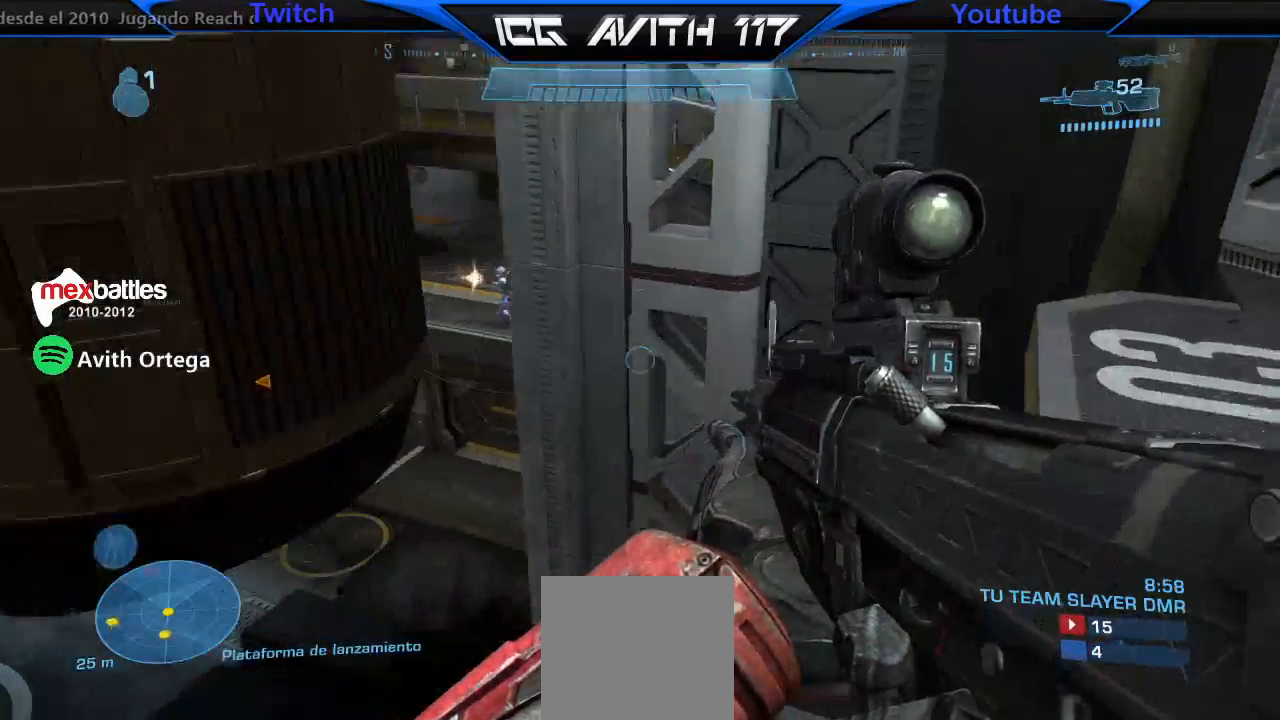
{"buttons": [], "left_stick": "up-right", "right_stick": "down-left", "events": [[133, "right_stick", "down-left"]]}
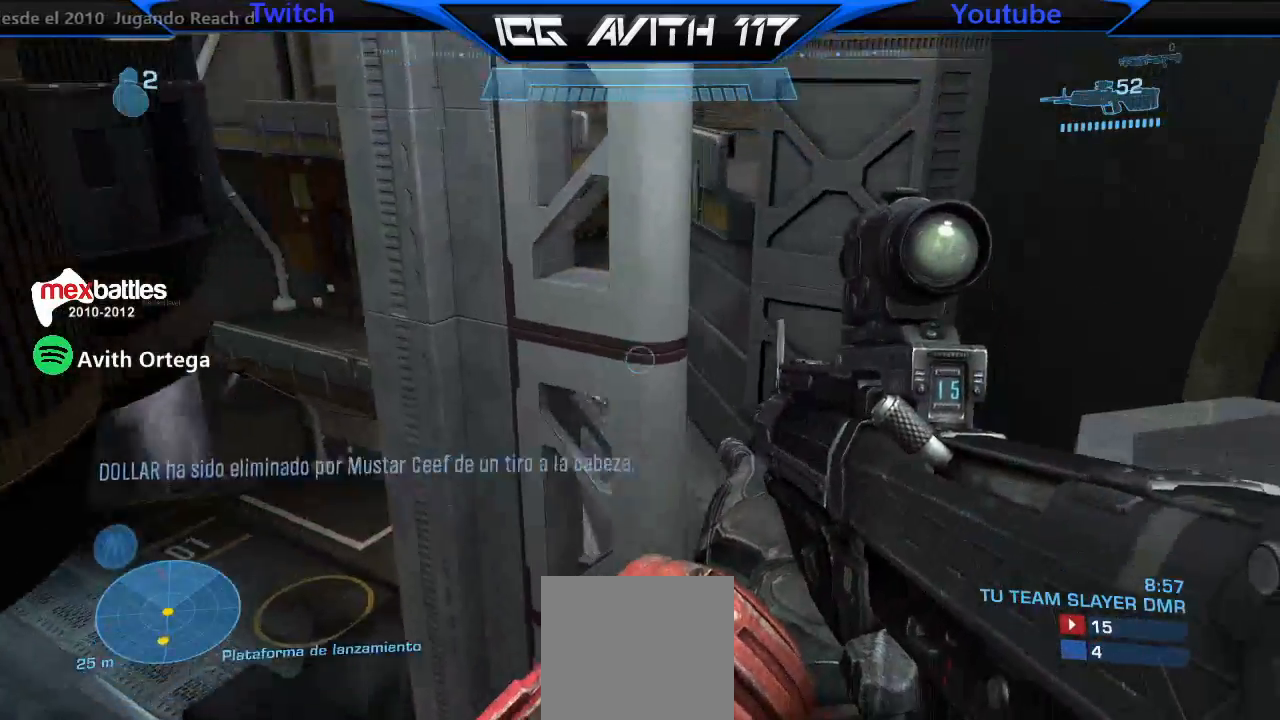
{"buttons": [], "left_stick": "down", "right_stick": "center", "events": [[67, "right_stick", "center"], [267, "right_stick", "up-left"], [367, "R2", "down"], [367, "left_stick", "right"], [433, "right_stick", "center"], [500, "R2", "up"], [500, "left_stick", "down"]]}
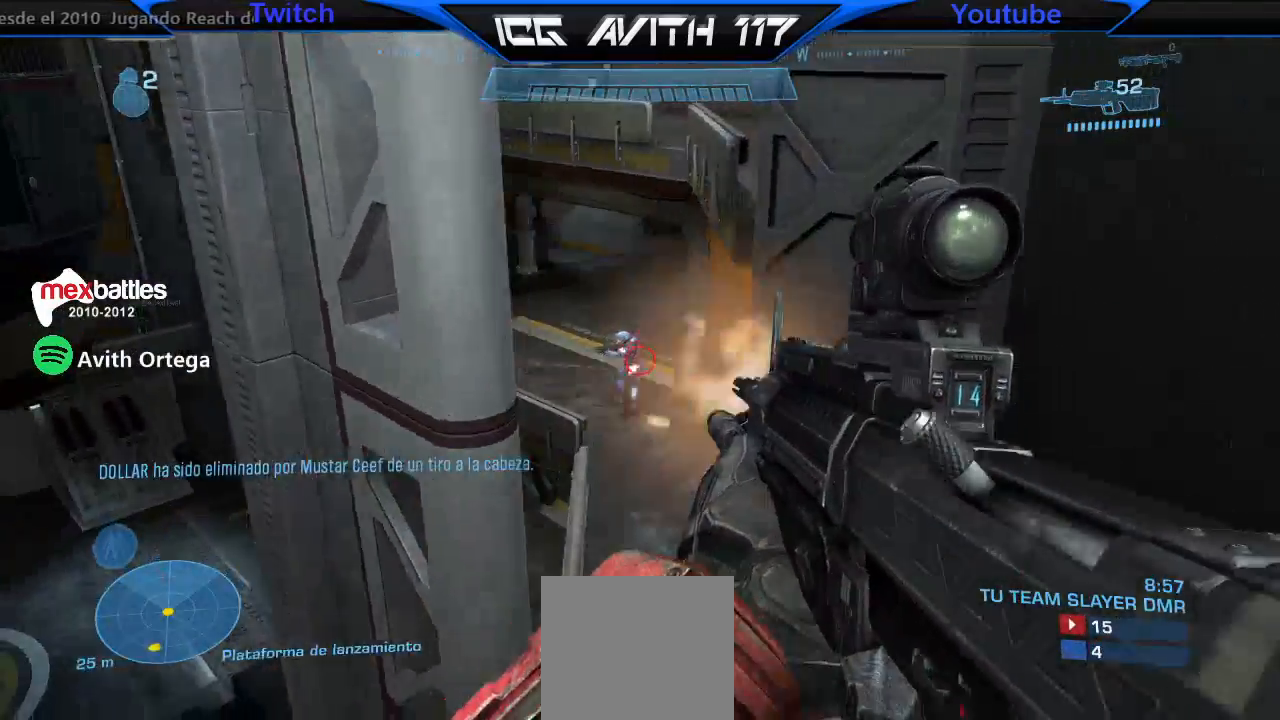
{"buttons": [], "left_stick": "down", "right_stick": "down", "events": [[133, "right_stick", "down-left"], [200, "left_stick", "down-right"], [233, "R2", "down"], [267, "right_stick", "right"], [333, "R2", "up"], [333, "left_stick", "down"], [333, "right_stick", "center"], [467, "right_stick", "down"]]}
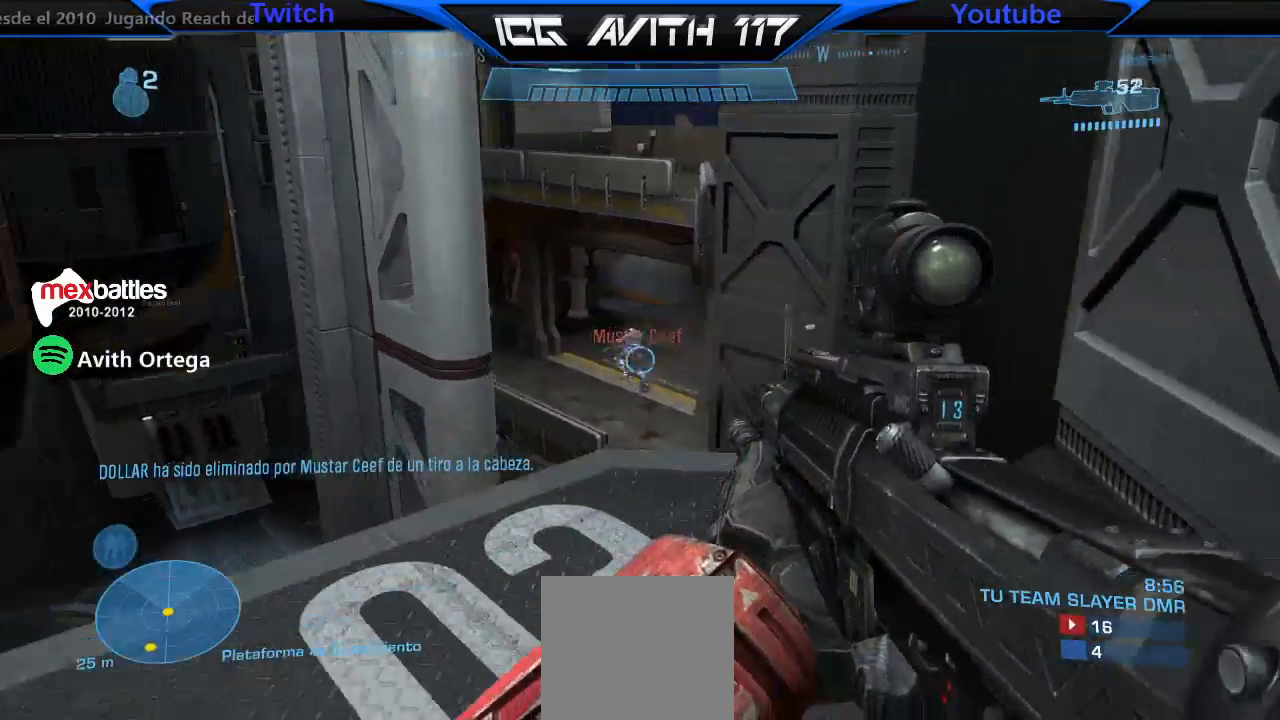
{"buttons": [], "left_stick": "up-right", "right_stick": "center", "events": [[100, "R2", "down"], [133, "right_stick", "down-left"], [233, "R2", "up"], [233, "right_stick", "center"], [267, "left_stick", "right"], [367, "left_stick", "up-right"], [400, "X", "down"], [500, "X", "up"]]}
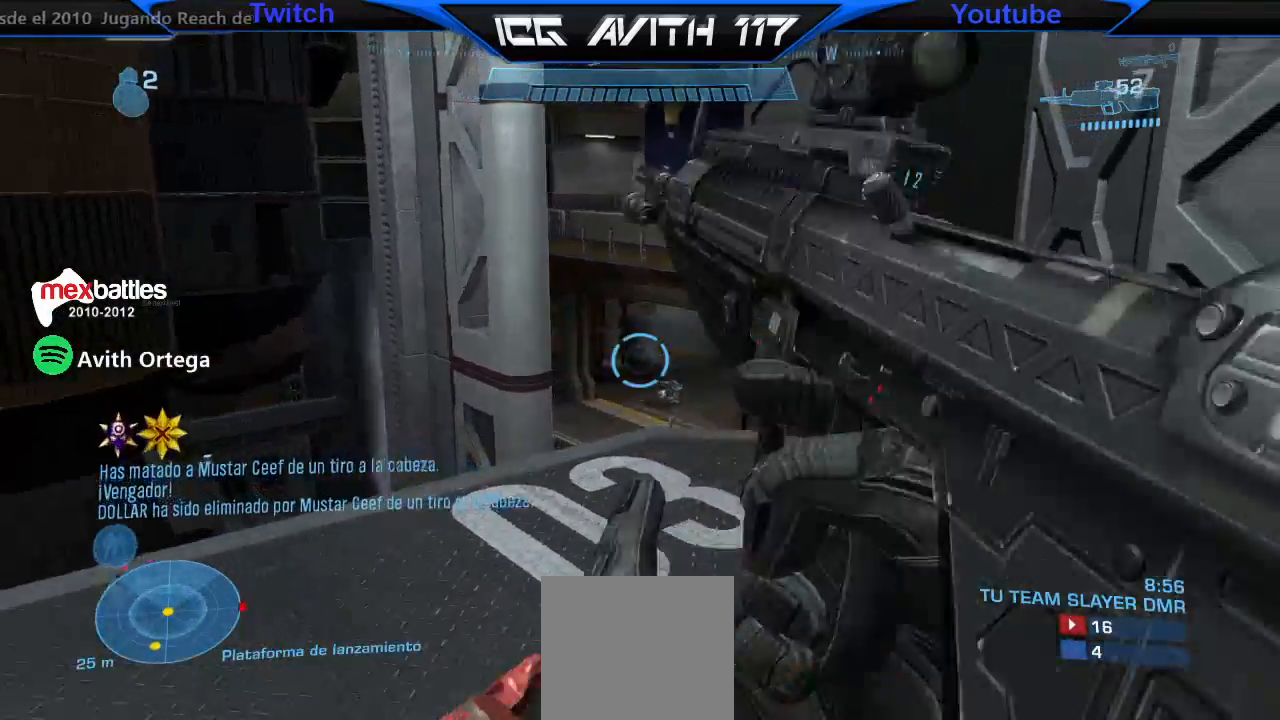
{"buttons": [], "left_stick": "up-left", "right_stick": "right", "events": [[200, "left_stick", "up"], [333, "left_stick", "center"], [333, "right_stick", "right"], [400, "left_stick", "left"], [467, "left_stick", "up-left"]]}
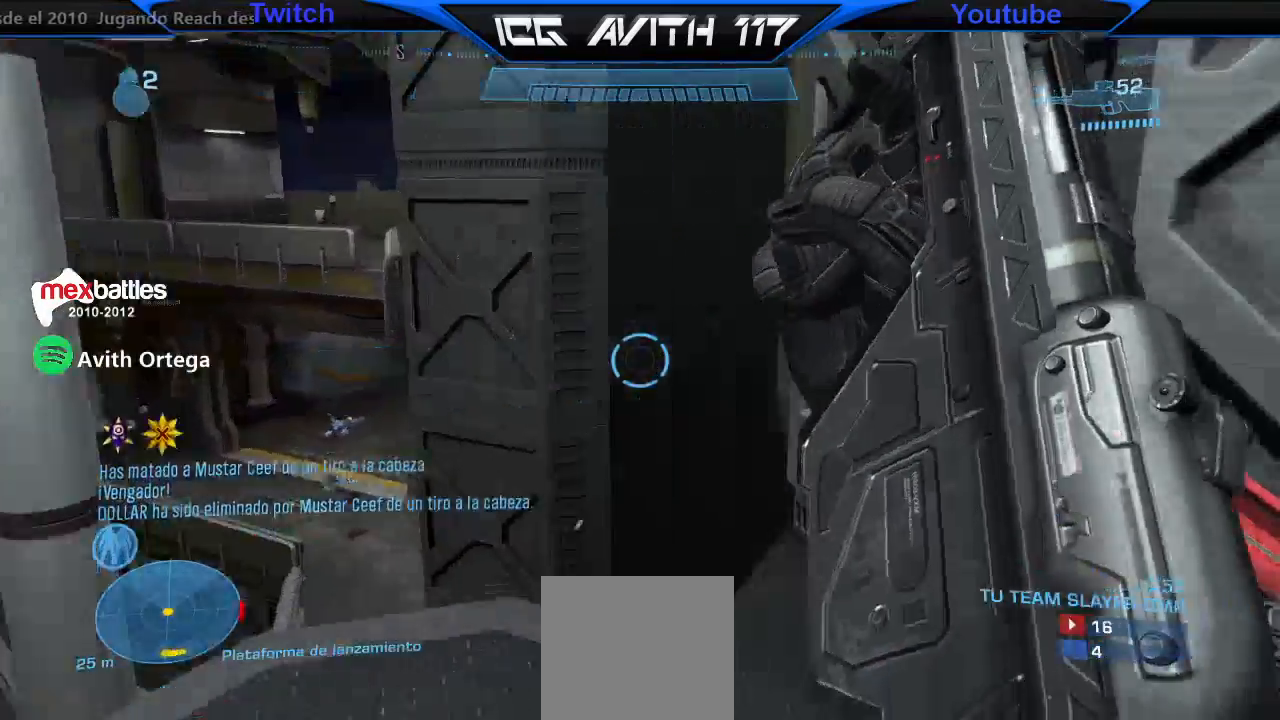
{"buttons": [], "left_stick": "up-right", "right_stick": "down", "events": [[167, "left_stick", "center"], [367, "left_stick", "right"], [467, "left_stick", "up-right"], [467, "right_stick", "down"]]}
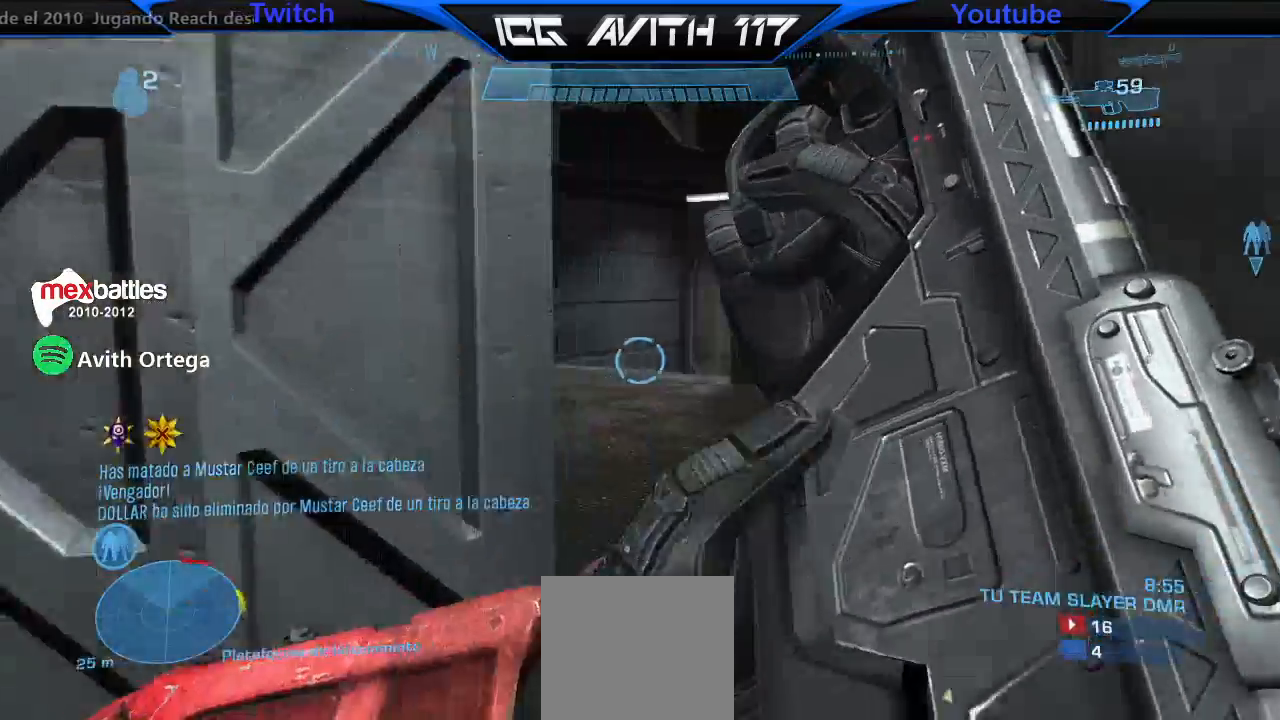
{"buttons": [], "left_stick": "up", "right_stick": "center", "events": [[67, "right_stick", "center"], [133, "right_stick", "right"], [233, "left_stick", "up"], [267, "right_stick", "center"]]}
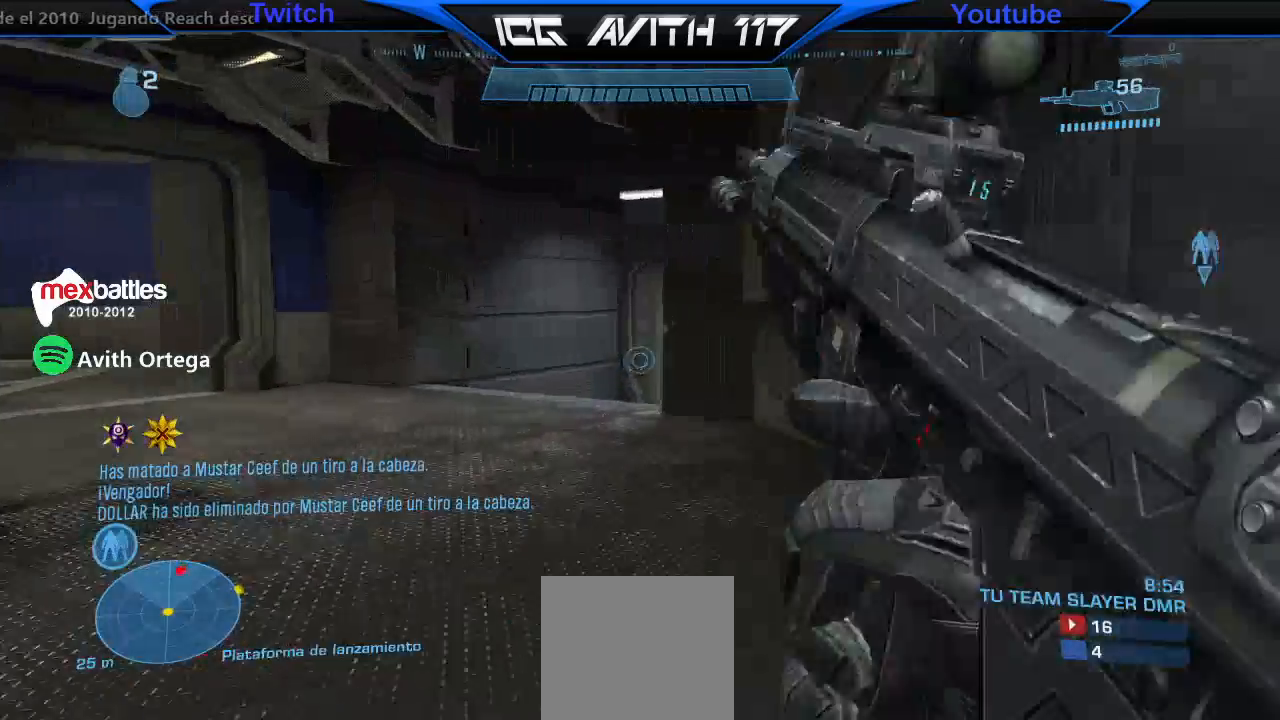
{"buttons": [], "left_stick": "up-left", "right_stick": "right", "events": [[33, "left_stick", "up-left"], [33, "right_stick", "right"]]}
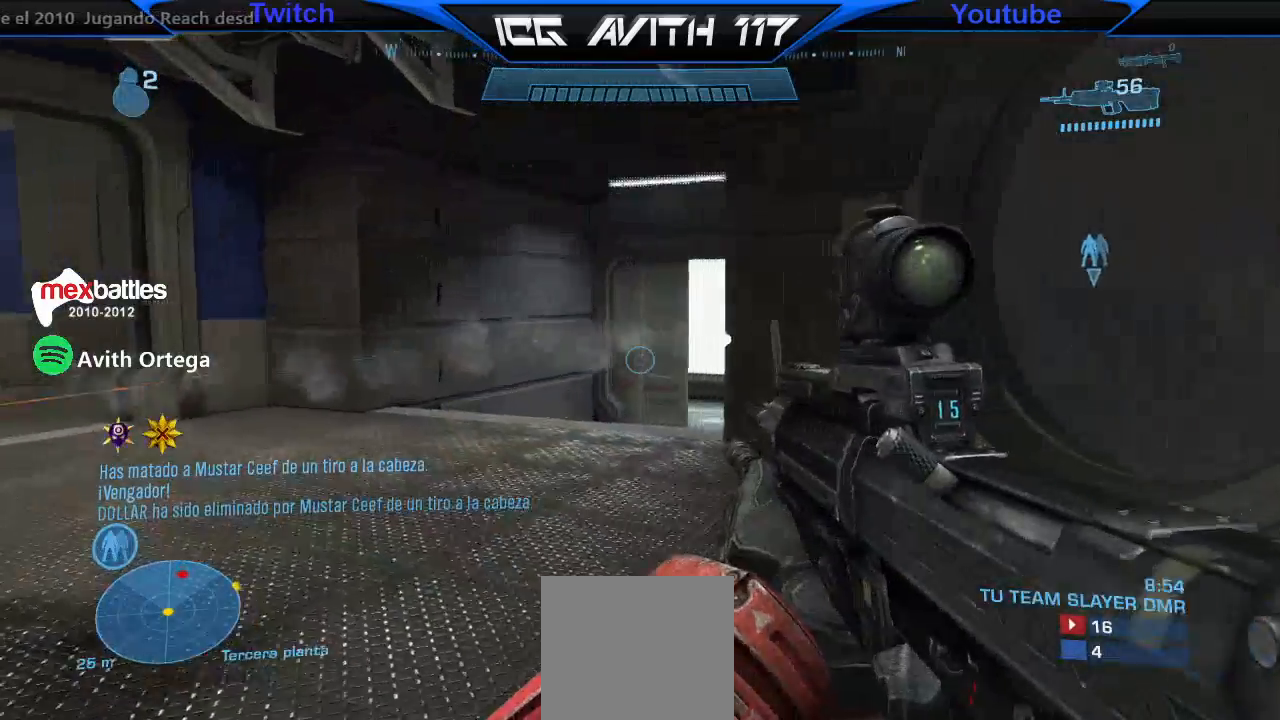
{"buttons": [], "left_stick": "up", "right_stick": "center", "events": [[200, "left_stick", "up"], [267, "R2", "down"], [267, "right_stick", "up"], [367, "R2", "up"], [367, "right_stick", "center"]]}
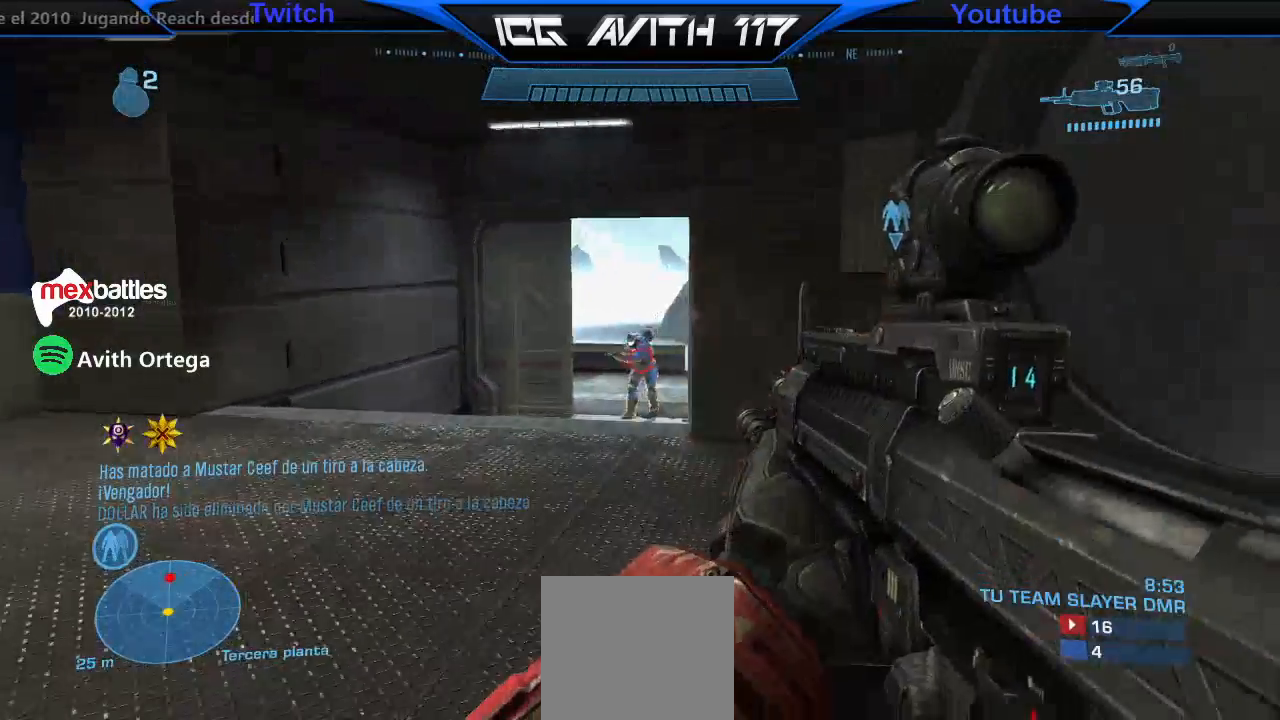
{"buttons": ["R2"], "left_stick": "left", "right_stick": "center", "events": [[100, "R2", "down"], [167, "R2", "up"], [267, "right_stick", "down"], [400, "left_stick", "left"], [433, "R2", "down"], [467, "right_stick", "center"]]}
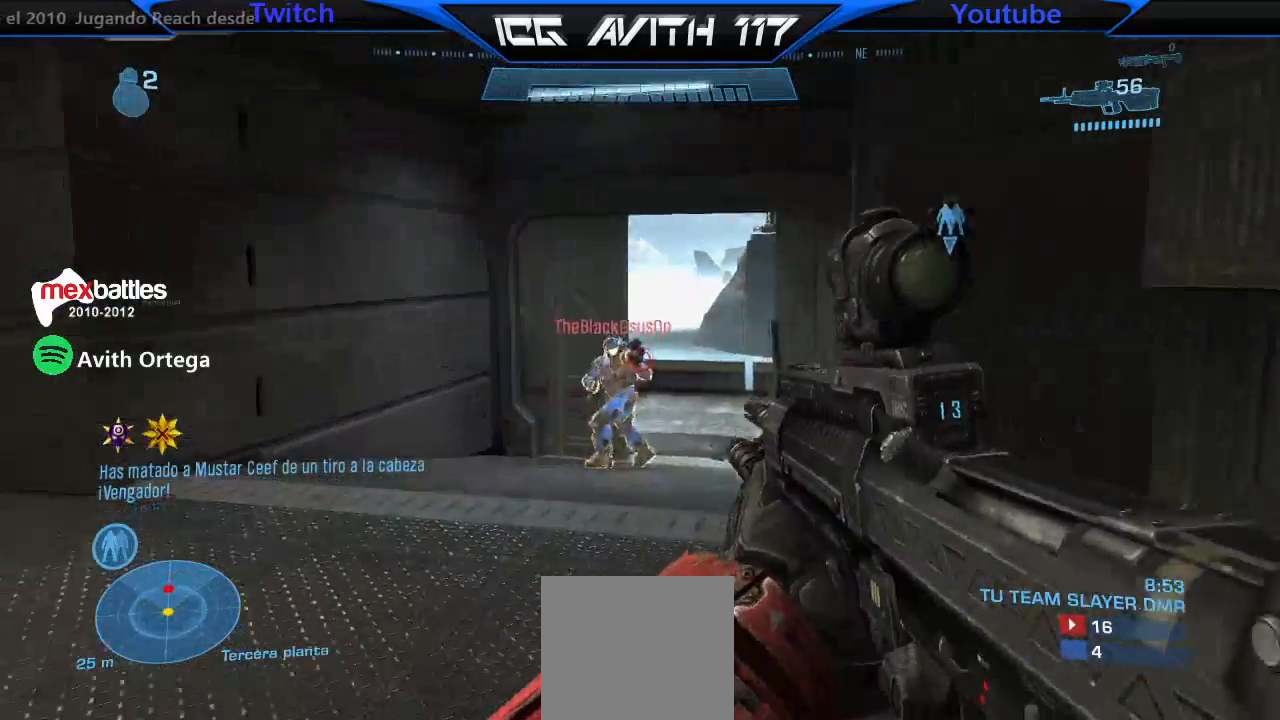
{"buttons": [], "left_stick": "down", "right_stick": "center", "events": [[67, "R2", "up"], [300, "R2", "down"], [300, "right_stick", "right"], [367, "left_stick", "down"], [400, "R2", "up"], [467, "right_stick", "center"]]}
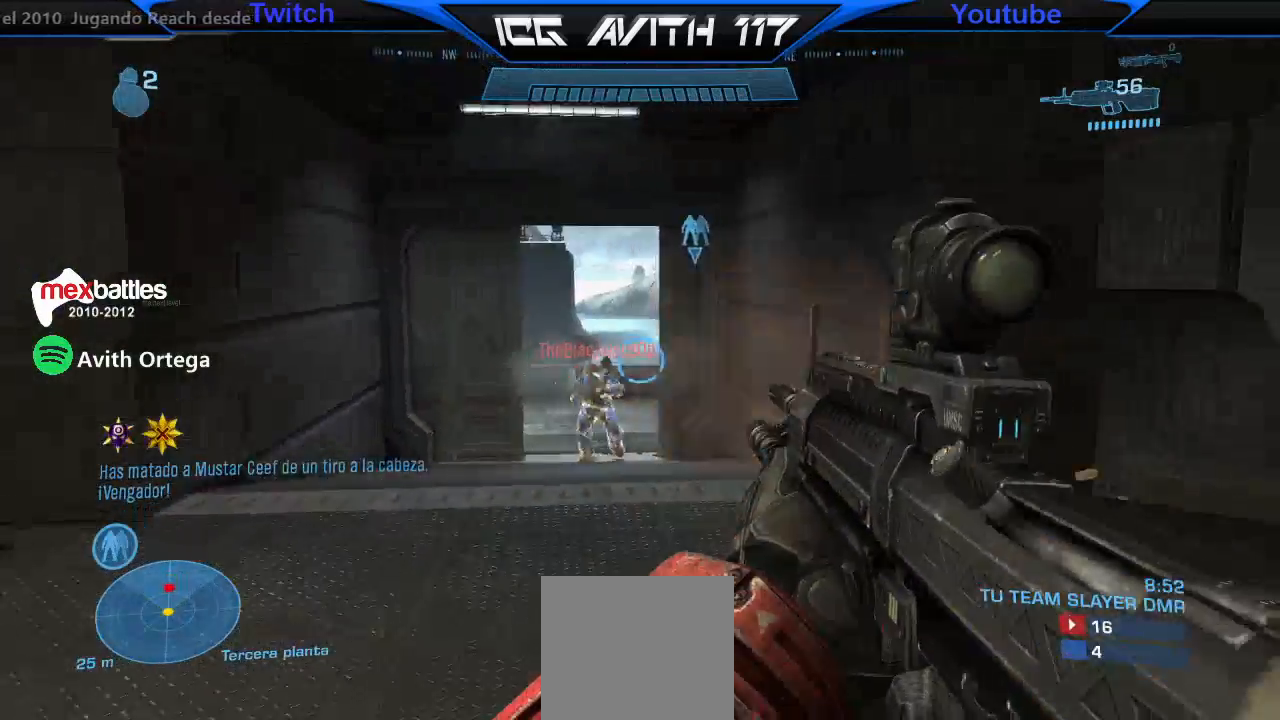
{"buttons": [], "left_stick": "up-left", "right_stick": "center", "events": [[33, "left_stick", "left"], [400, "R2", "down"], [400, "left_stick", "up-left"], [400, "right_stick", "right"], [500, "R2", "up"], [500, "right_stick", "center"]]}
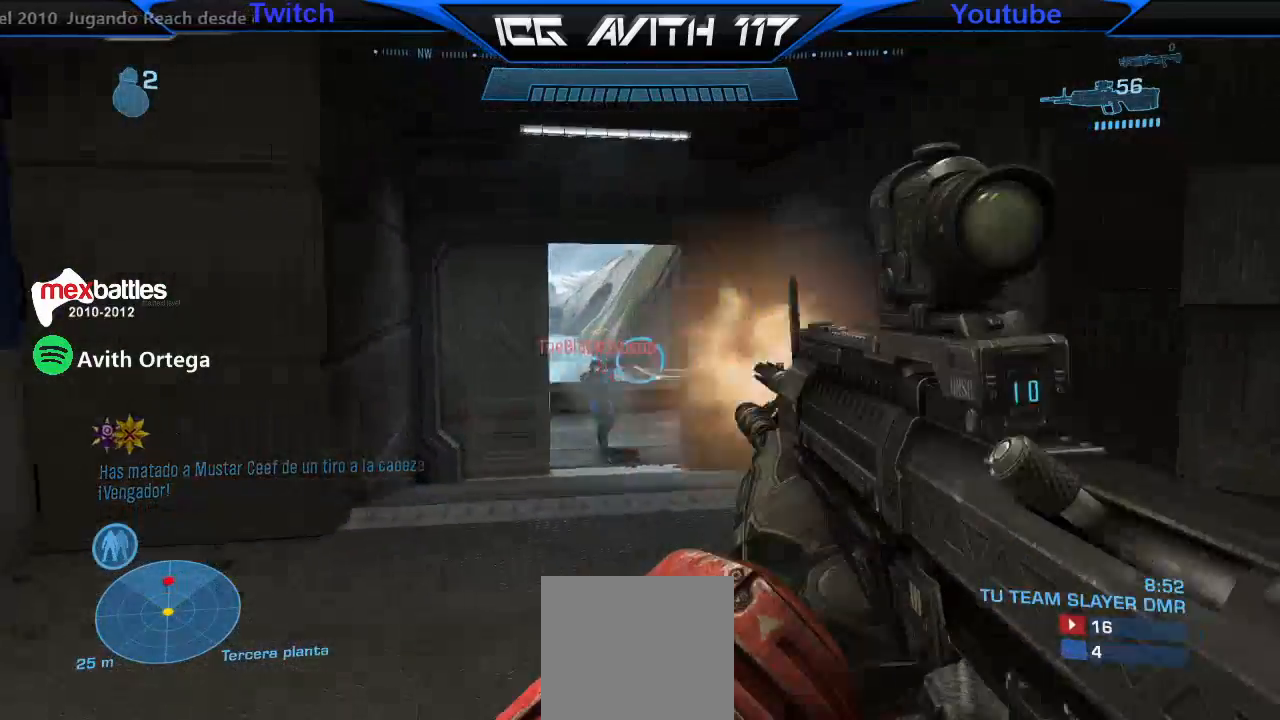
{"buttons": [], "left_stick": "up", "right_stick": "center", "events": [[100, "left_stick", "up"], [300, "left_stick", "up-right"], [400, "left_stick", "up"]]}
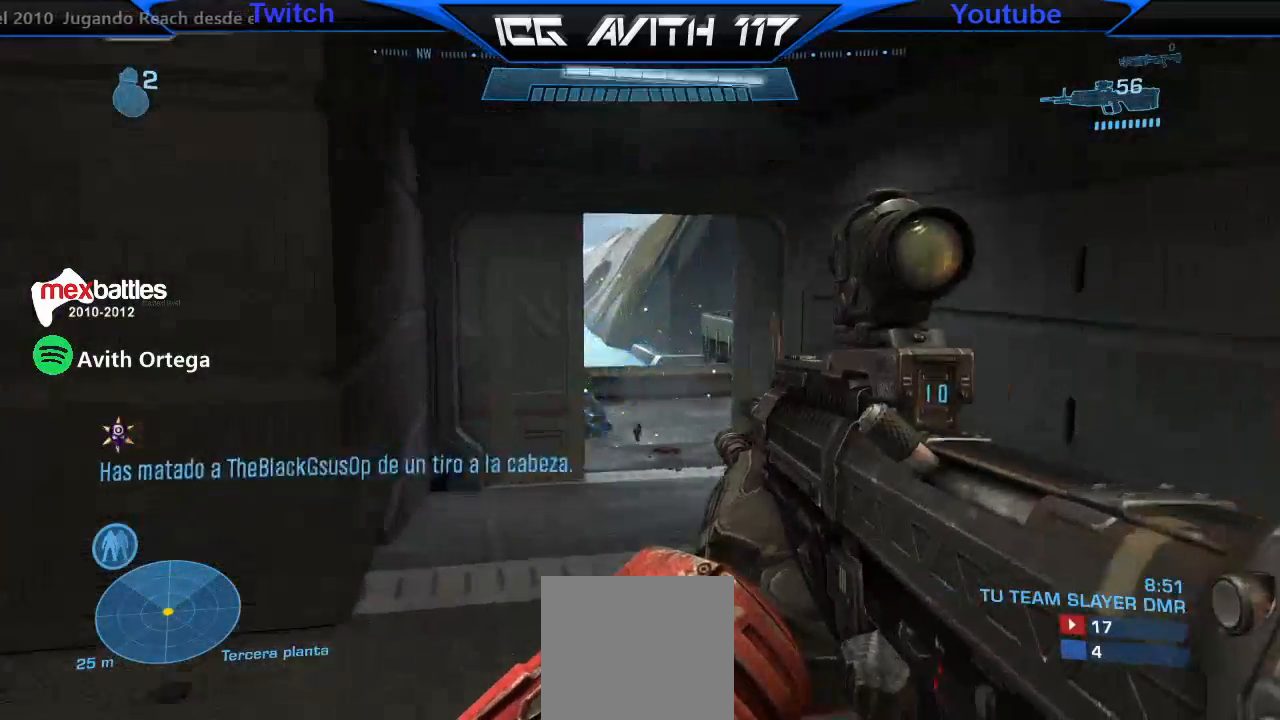
{"buttons": [], "left_stick": "down-right", "right_stick": "down", "events": [[33, "left_stick", "center"], [67, "right_stick", "up"], [100, "left_stick", "down"], [200, "right_stick", "center"], [267, "left_stick", "center"], [267, "right_stick", "down"], [300, "L1", "down"], [400, "L1", "up"], [400, "left_stick", "down-right"]]}
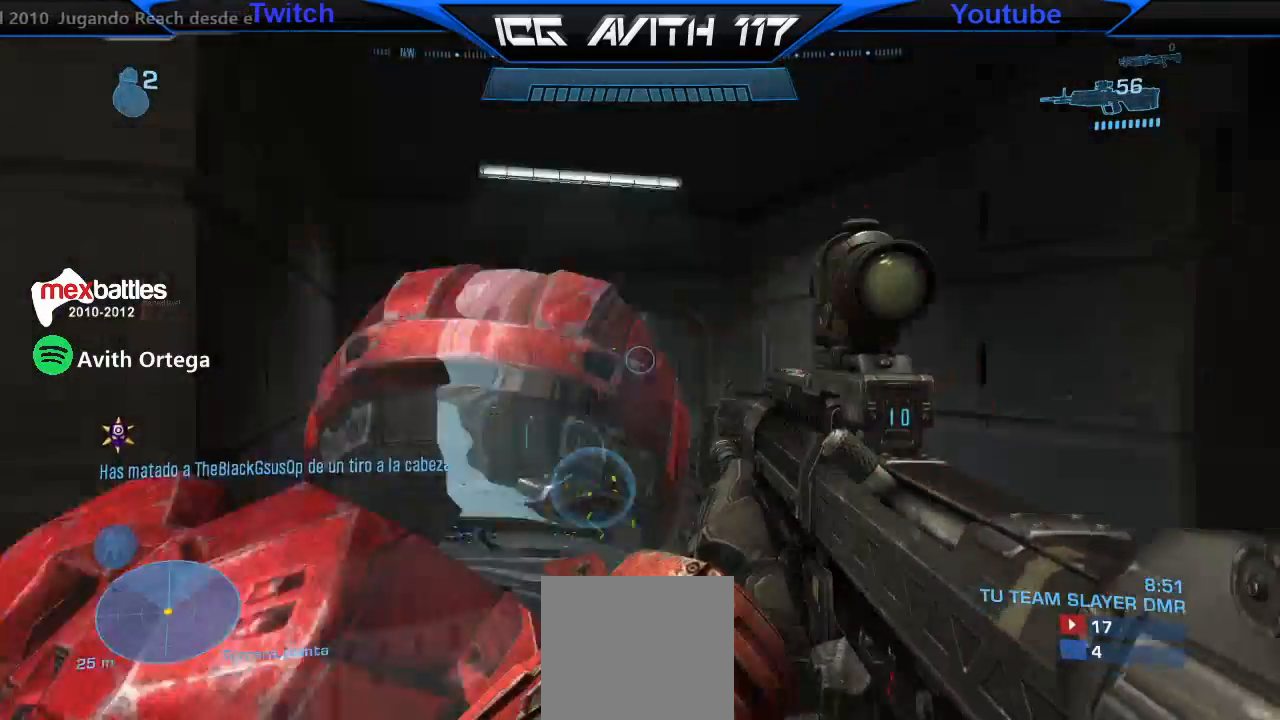
{"buttons": [], "left_stick": "up-right", "right_stick": "up-right", "events": [[33, "right_stick", "right"], [133, "left_stick", "right"], [233, "right_stick", "up-right"], [333, "left_stick", "up-right"], [433, "R1", "down"], [500, "R1", "up"]]}
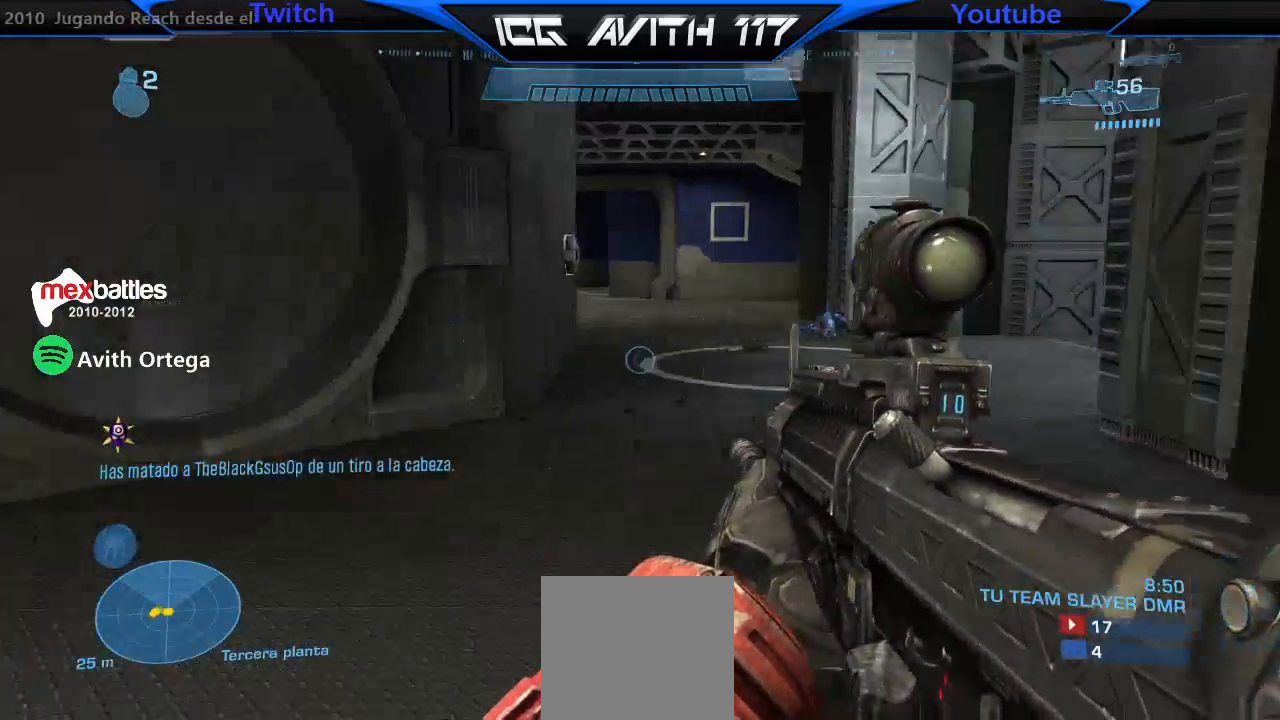
{"buttons": [], "left_stick": "up", "right_stick": "center", "events": [[67, "right_stick", "right"], [200, "X", "down"], [200, "right_stick", "center"], [233, "left_stick", "up"], [300, "X", "up"]]}
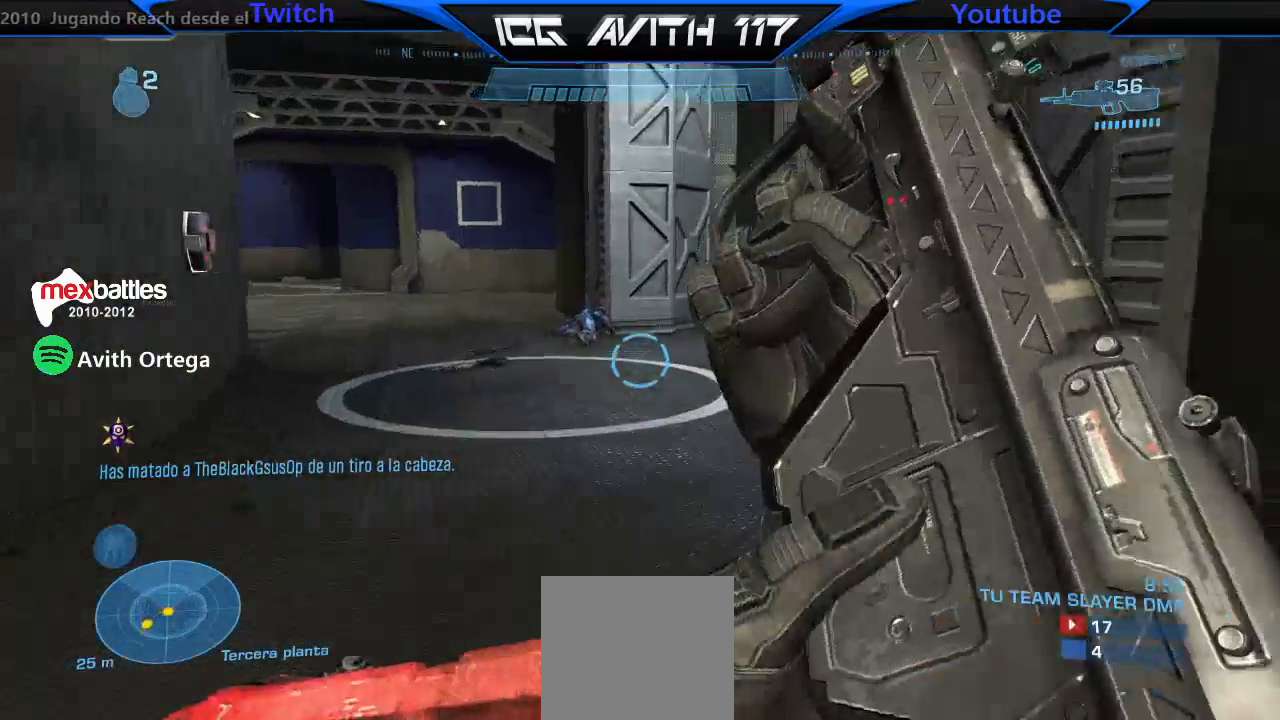
{"buttons": [], "left_stick": "up-left", "right_stick": "right", "events": [[67, "right_stick", "right"], [133, "right_stick", "center"], [400, "right_stick", "right"], [500, "left_stick", "up-left"]]}
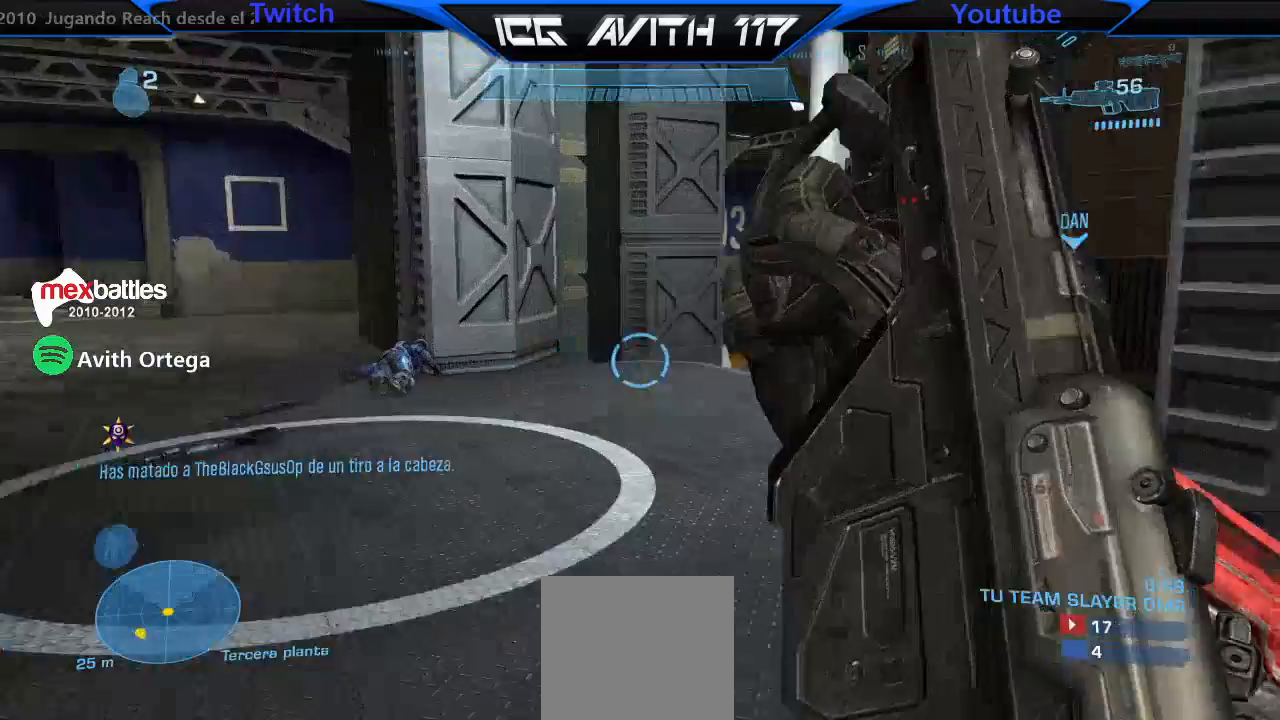
{"buttons": [], "left_stick": "up-left", "right_stick": "center", "events": [[167, "right_stick", "center"]]}
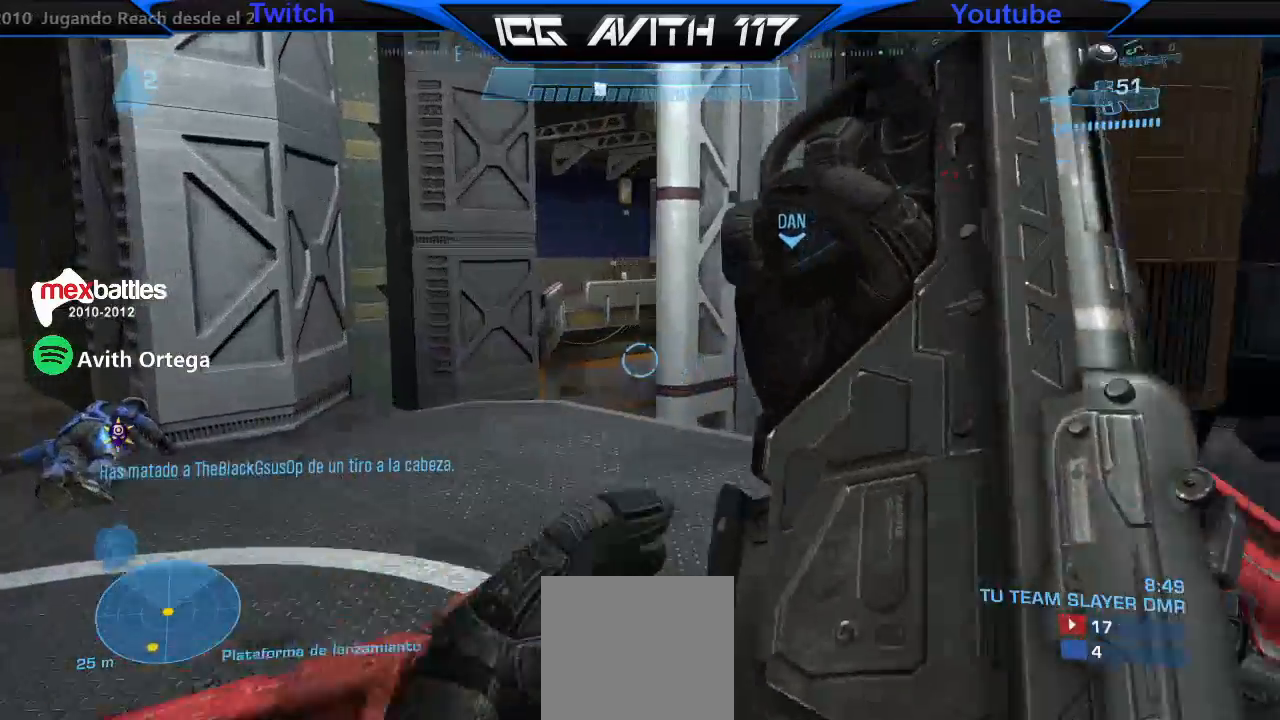
{"buttons": [], "left_stick": "right", "right_stick": "center", "events": [[100, "right_stick", "right"], [200, "right_stick", "center"], [300, "Y", "down"], [300, "left_stick", "right"], [367, "Y", "up"]]}